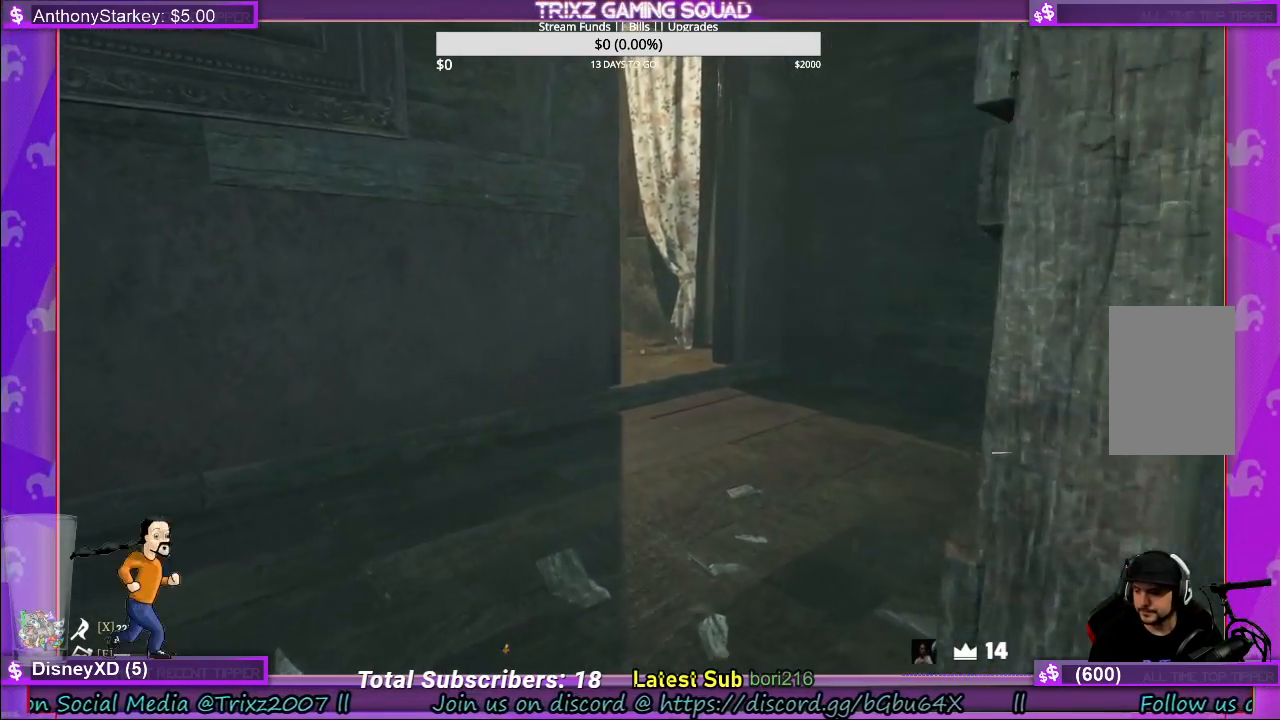
Gameplay with keyboard and mouse; each line is a JSON object with the keys and mouse buttons held at the frame after it. "events" lists presses ("down") and releases ("up") of "a", "ctrl", "d", "e", "f", "q", "r", "s", "shift", "space", "tab", "w", "mouse_left", "mouse_wheel", "mouse_right" and "mouse_mb5" between this image and that frame as [ms after this image, input, new state], when the widget could be followed in between. "mouse_left", "mouse_wheel", "mouse_right", "mouse_mb5" = the "left", "wheel", "right", "mb5" buttons of the "mouse" list. No other keys are recorded. "wheel" means that the mouse wheel is clicked or scrolled. Mouse movement is not recorded.
{"keys": ["w"], "mouse": [], "events": [[200, "a", "up"]]}
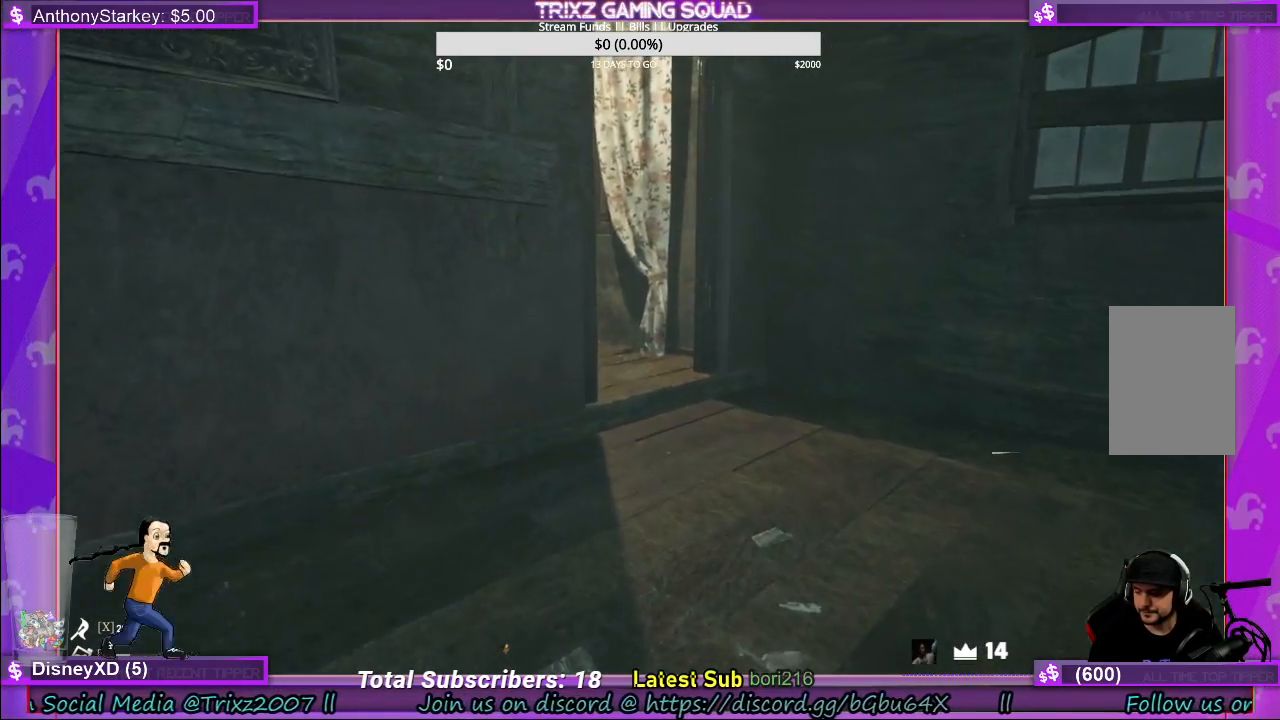
{"keys": ["w"], "mouse": [], "events": [[183, "d", "down"], [350, "d", "up"]]}
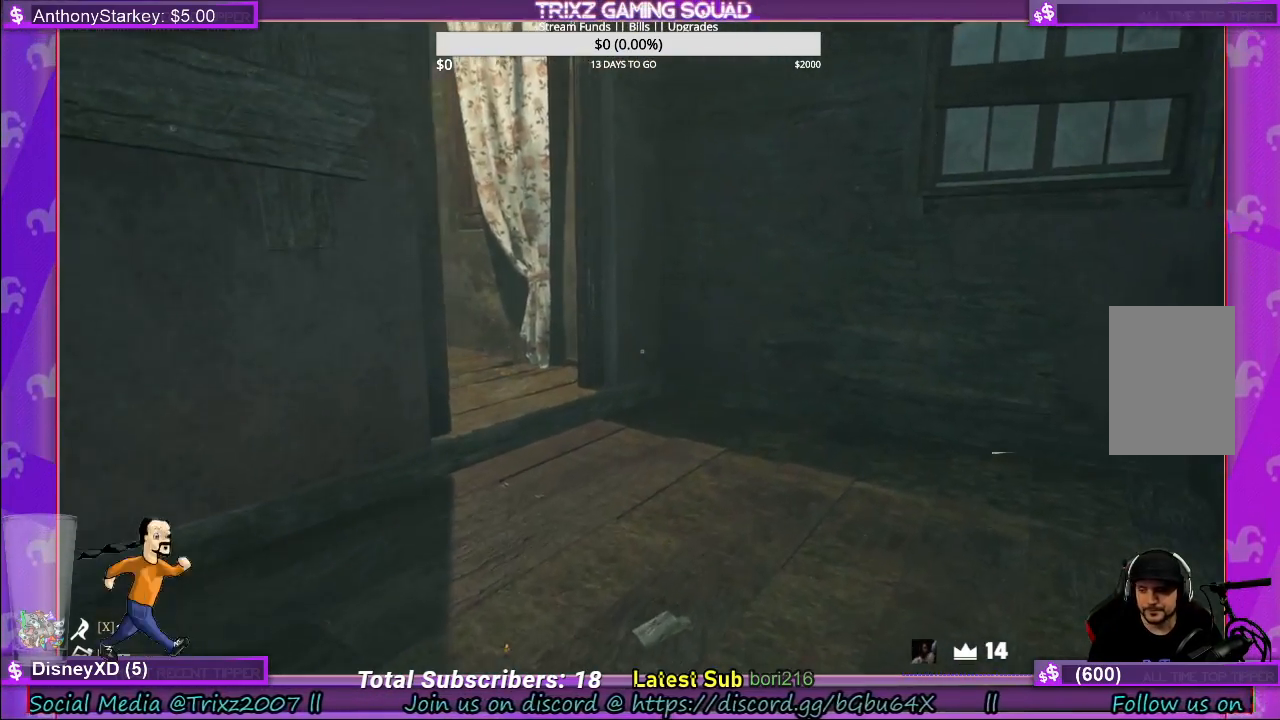
{"keys": ["w"], "mouse": [], "events": []}
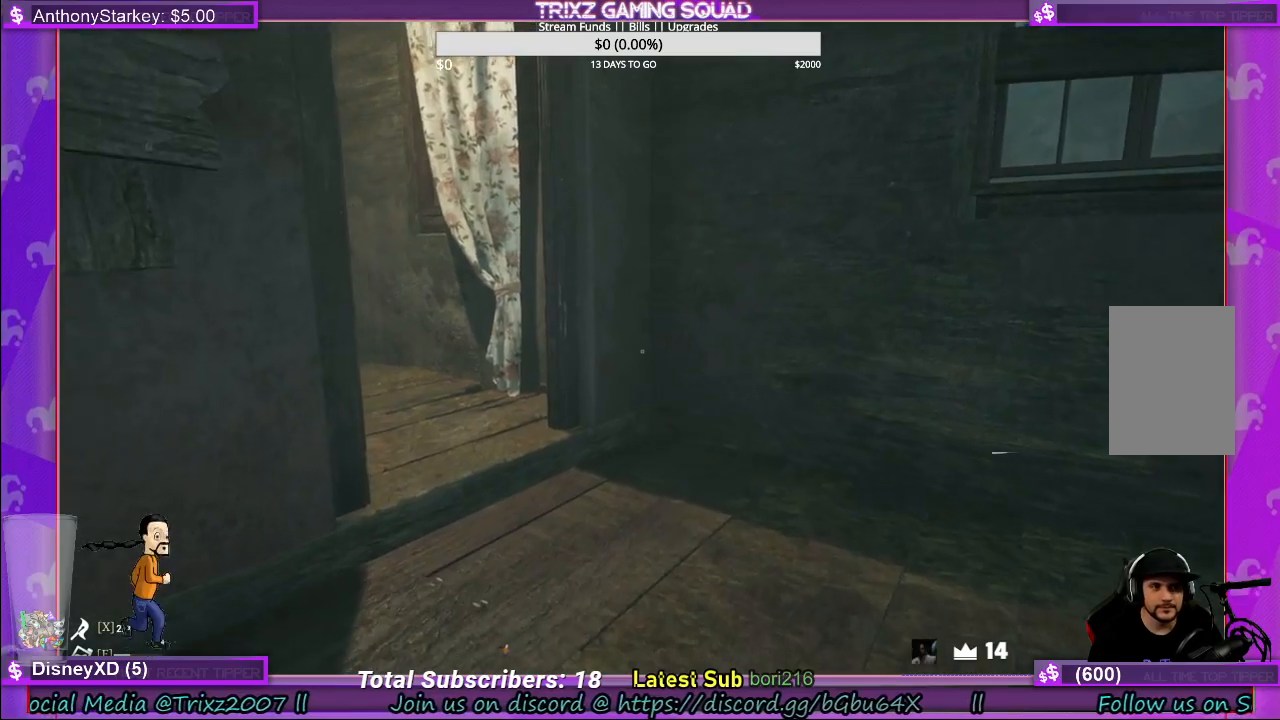
{"keys": ["w"], "mouse": [], "events": [[216, "d", "down"], [400, "d", "up"]]}
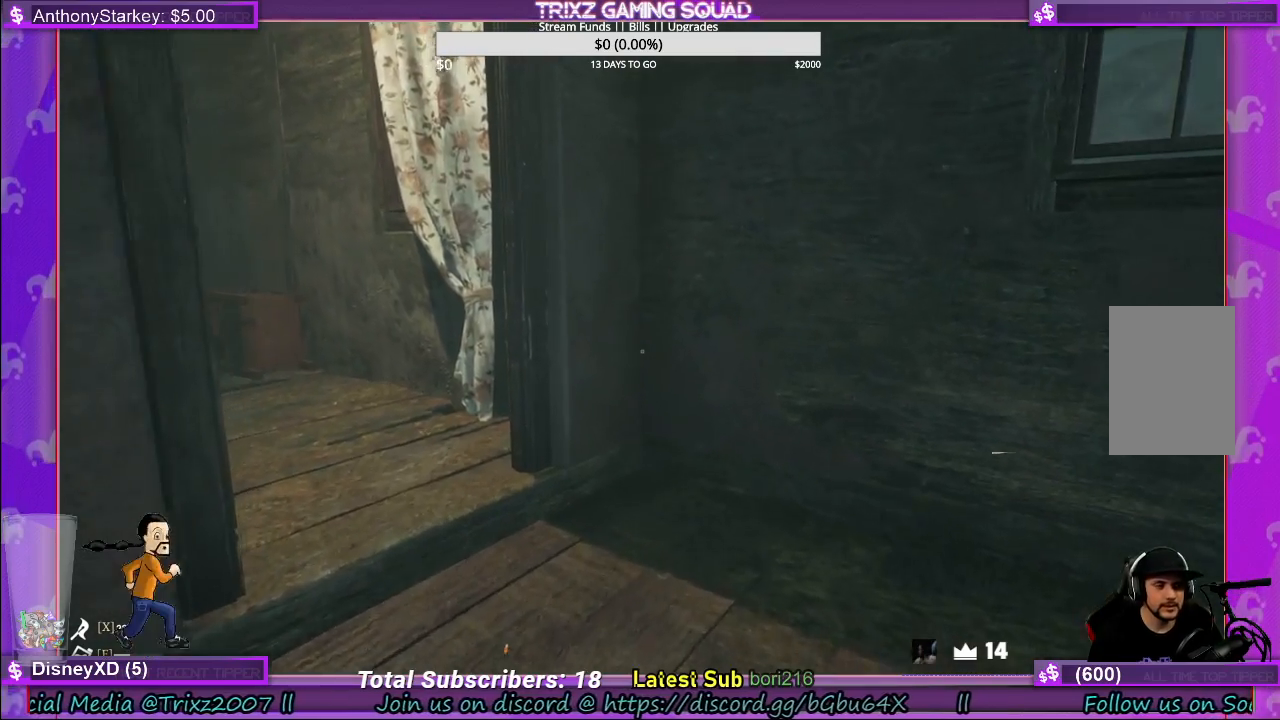
{"keys": ["w"], "mouse": [], "events": []}
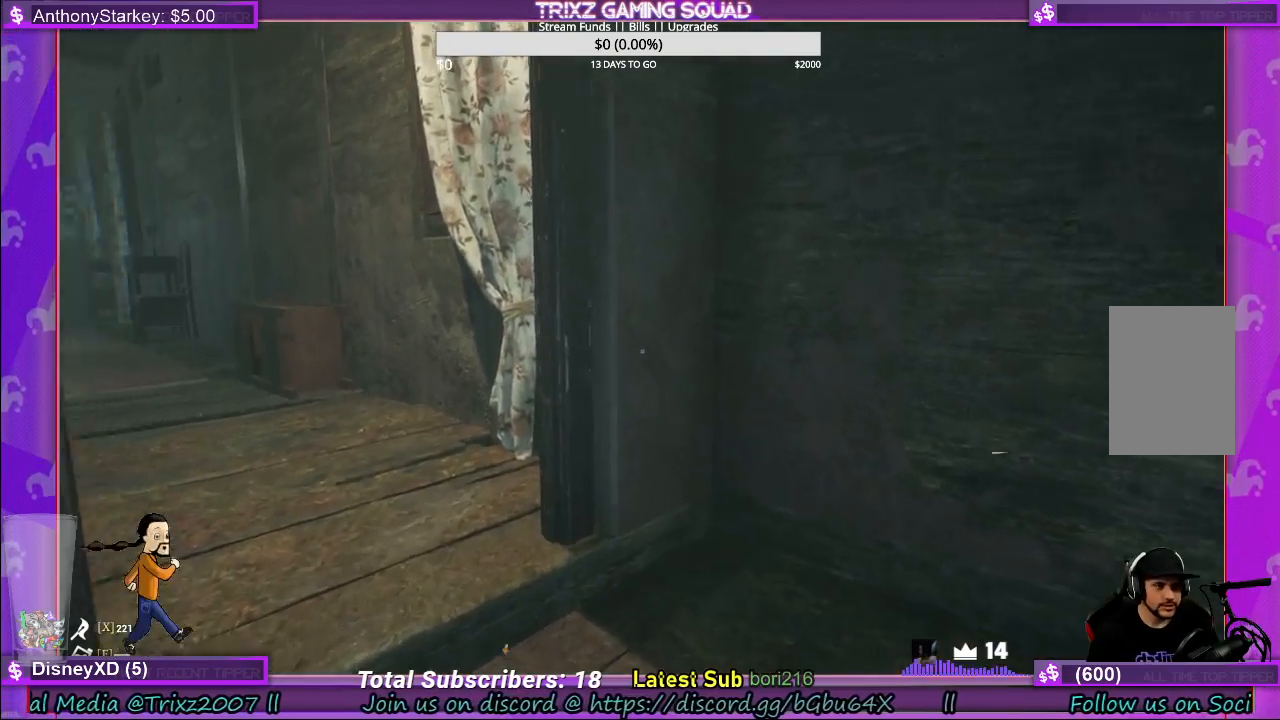
{"keys": ["d", "w"], "mouse": [], "events": [[350, "d", "down"]]}
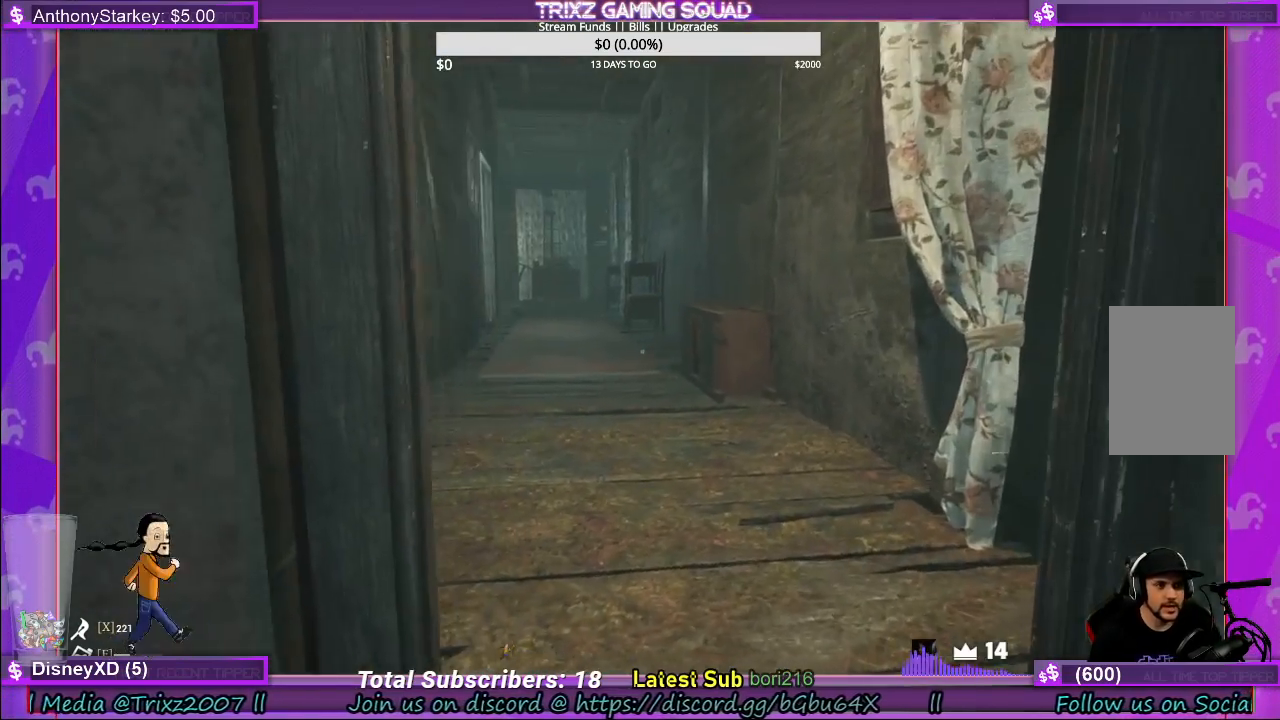
{"keys": ["w"], "mouse": [], "events": [[133, "d", "up"], [266, "d", "down"], [383, "d", "up"]]}
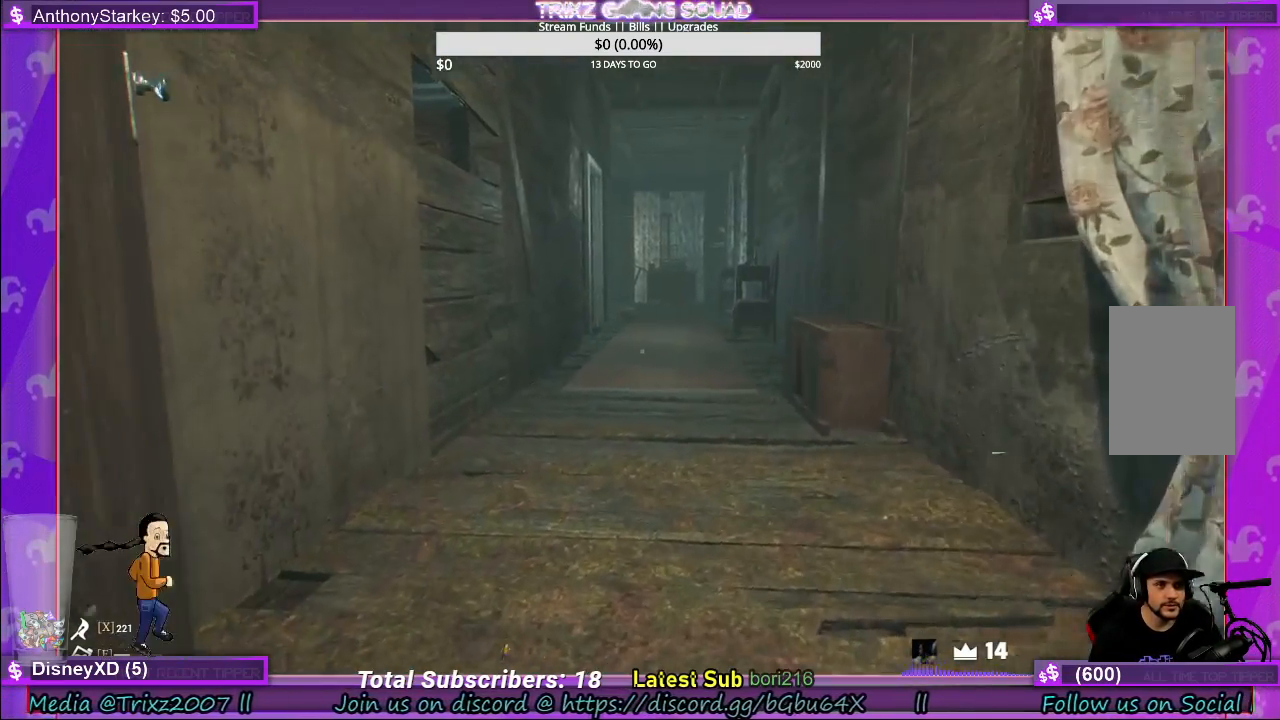
{"keys": ["w"], "mouse": [], "events": [[33, "d", "down"], [233, "d", "up"]]}
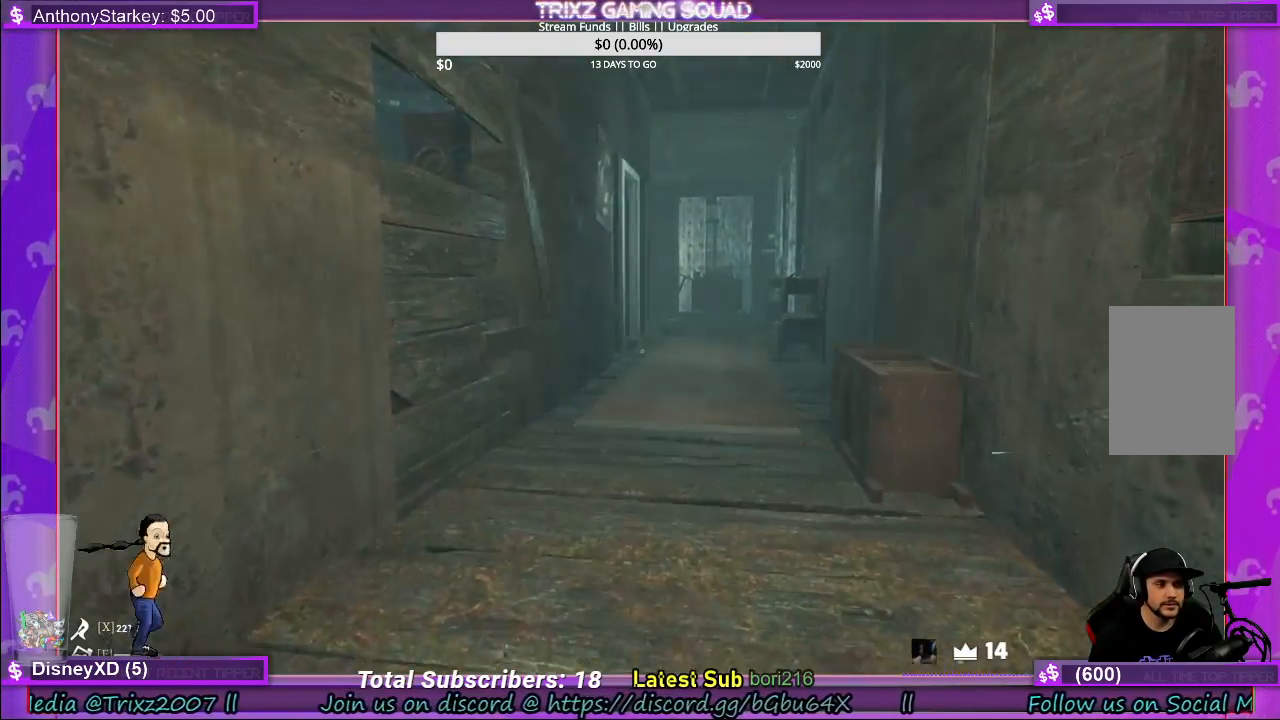
{"keys": ["a", "w"], "mouse": [], "events": [[500, "a", "down"]]}
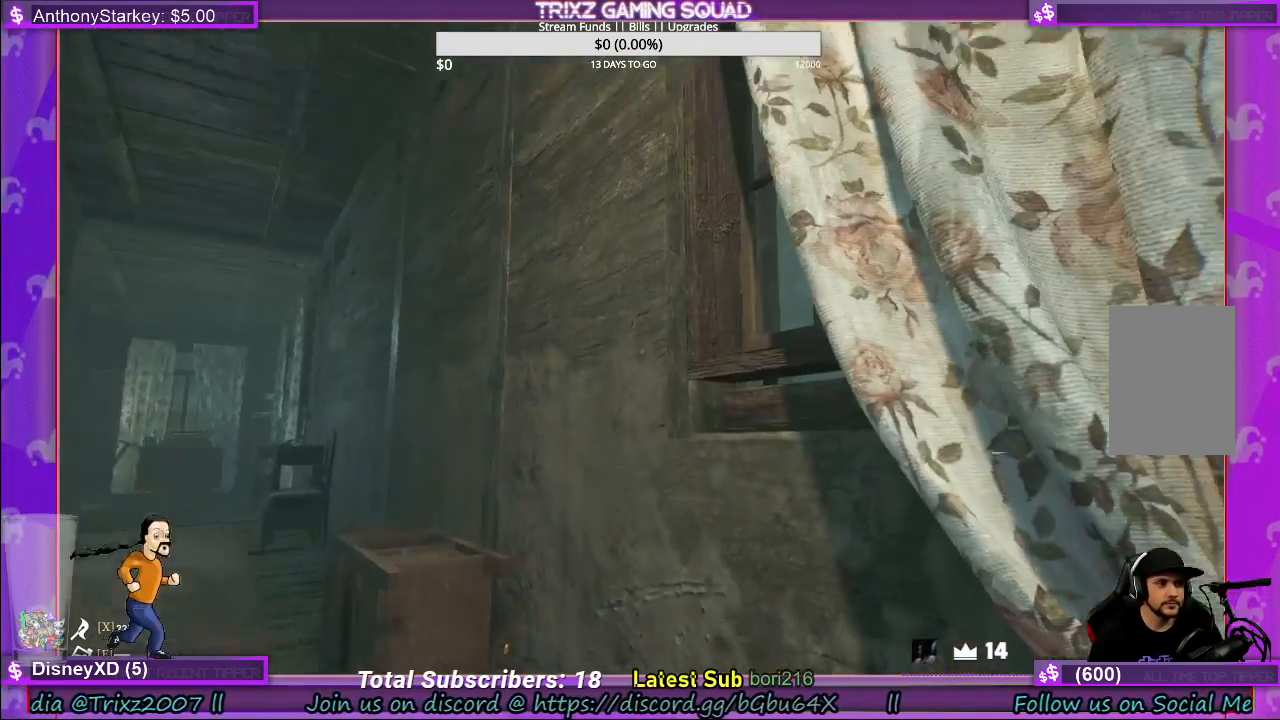
{"keys": ["w"], "mouse": [], "events": [[350, "a", "up"]]}
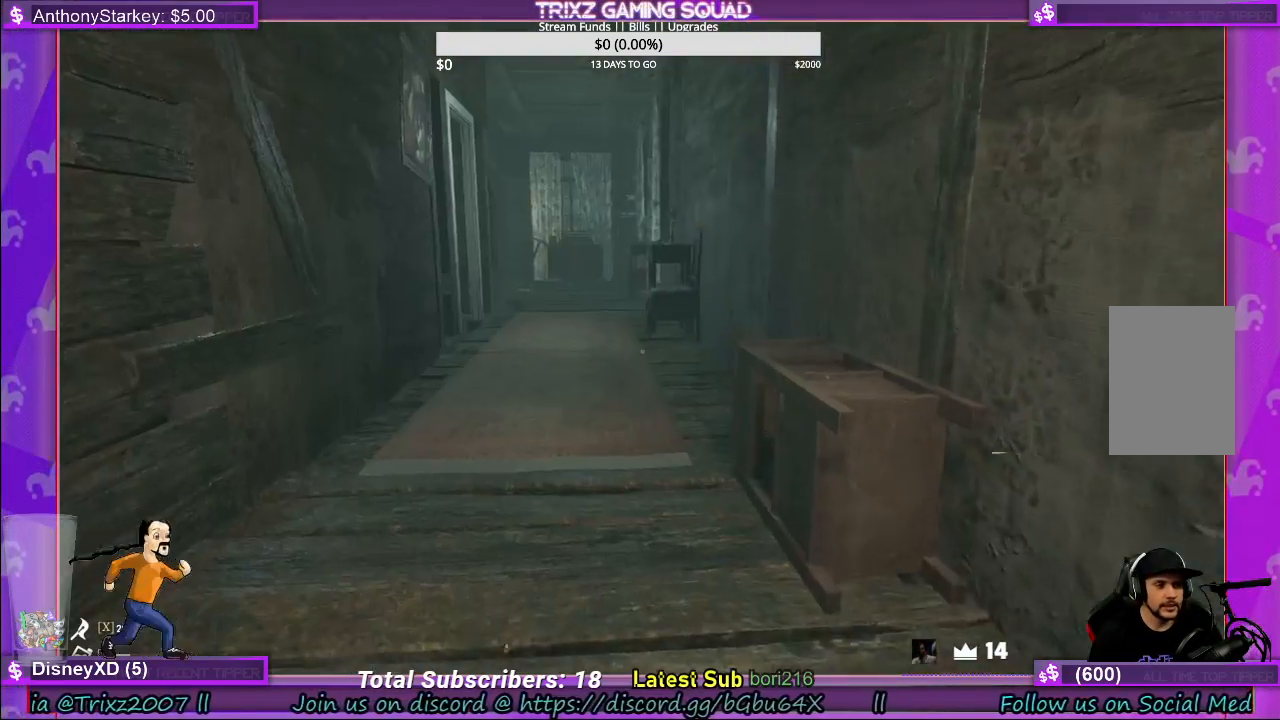
{"keys": ["w"], "mouse": [], "events": [[183, "a", "down"], [366, "a", "up"]]}
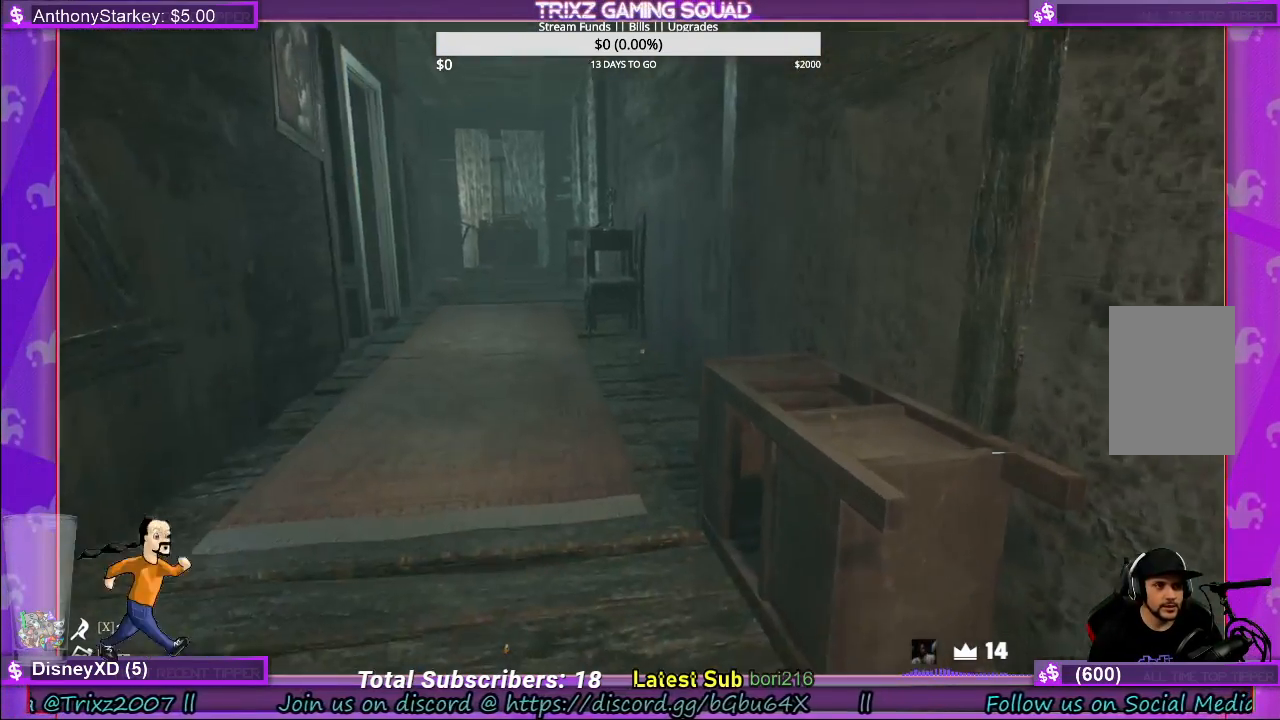
{"keys": ["a", "w"], "mouse": [], "events": [[16, "d", "down"], [100, "d", "up"], [450, "a", "down"]]}
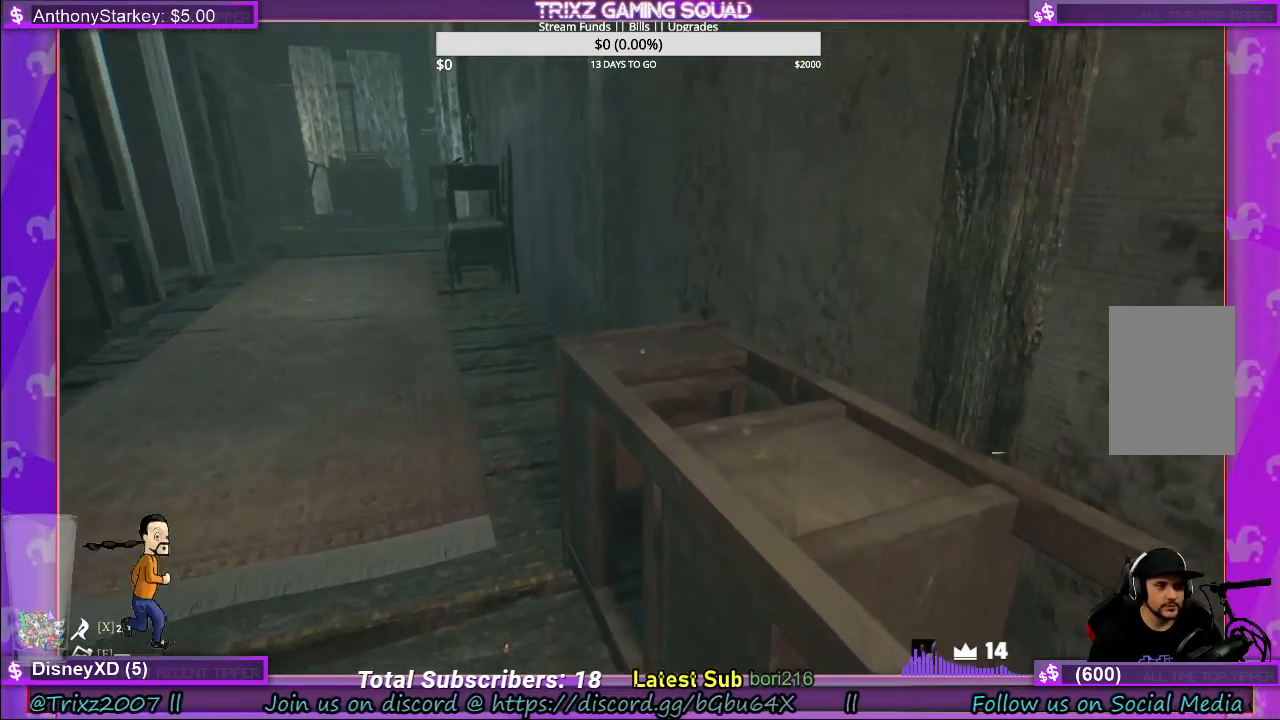
{"keys": ["w"], "mouse": [], "events": [[133, "a", "up"], [266, "a", "down"], [450, "a", "up"]]}
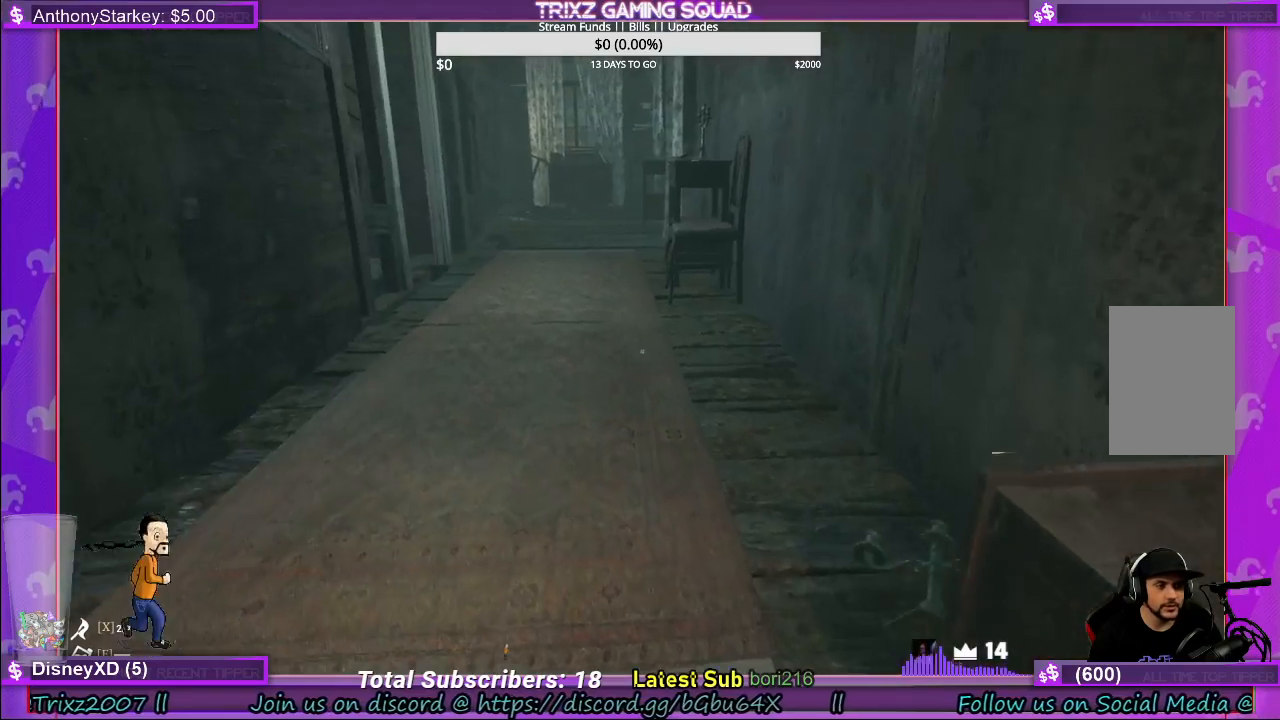
{"keys": ["w"], "mouse": [], "events": [[366, "d", "down"], [450, "d", "up"]]}
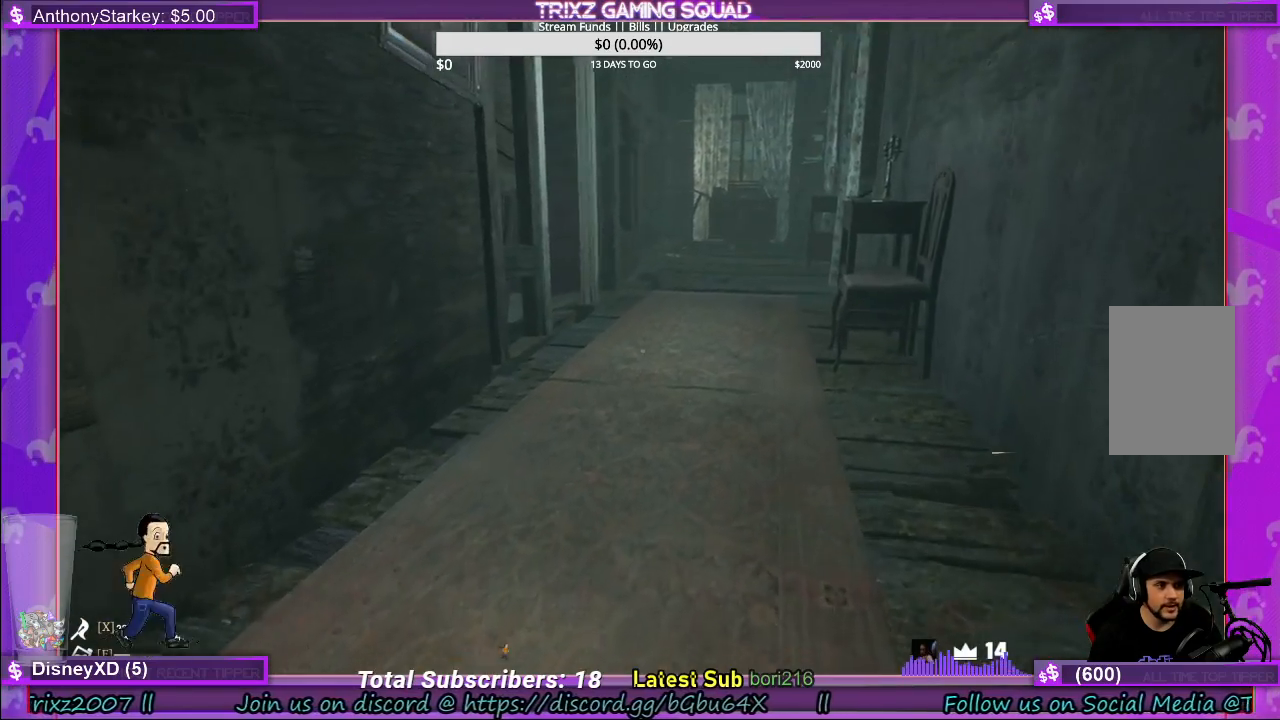
{"keys": ["w"], "mouse": [], "events": [[150, "d", "down"], [250, "d", "up"], [366, "d", "down"], [450, "d", "up"]]}
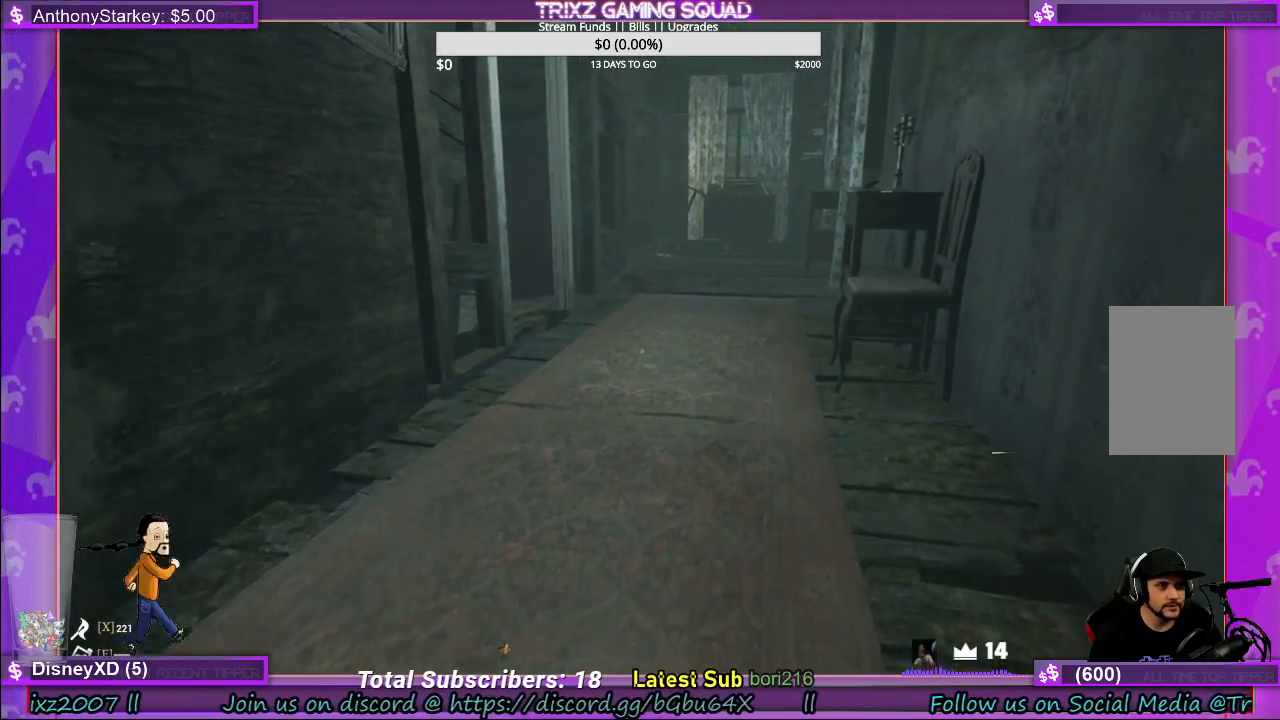
{"keys": ["d", "w"], "mouse": [], "events": [[316, "d", "down"]]}
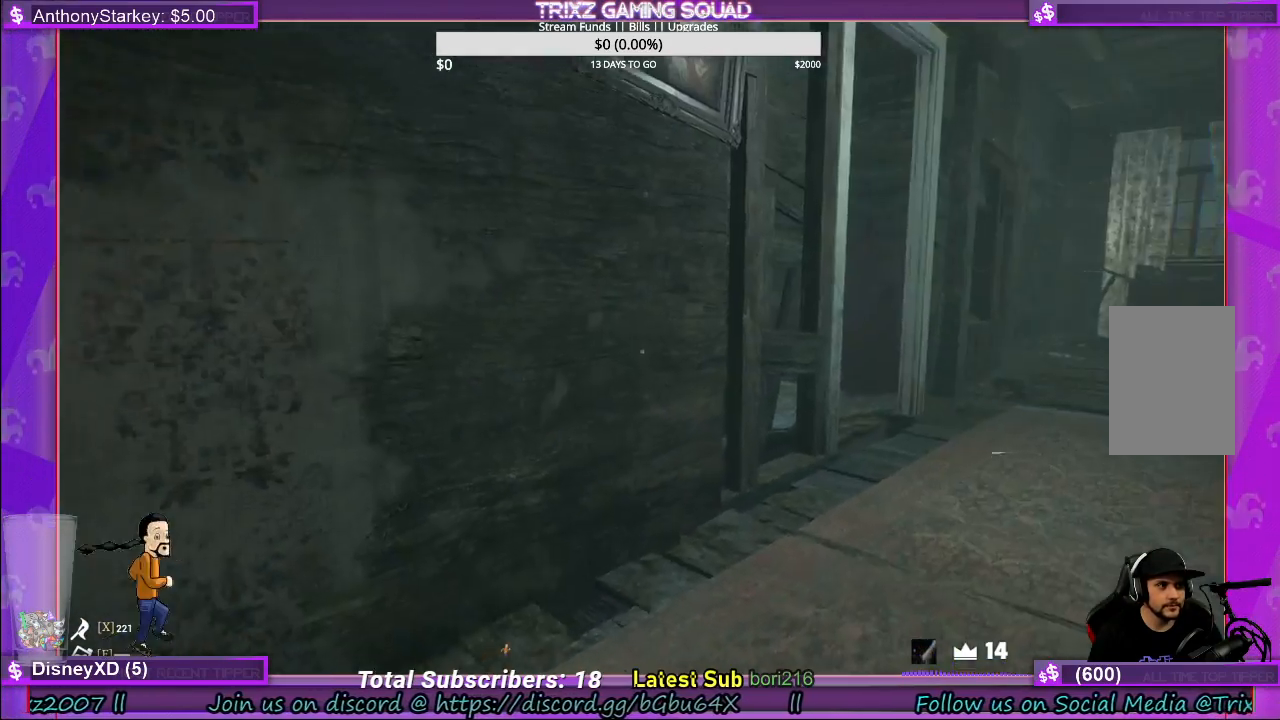
{"keys": ["w"], "mouse": [], "events": [[216, "d", "up"]]}
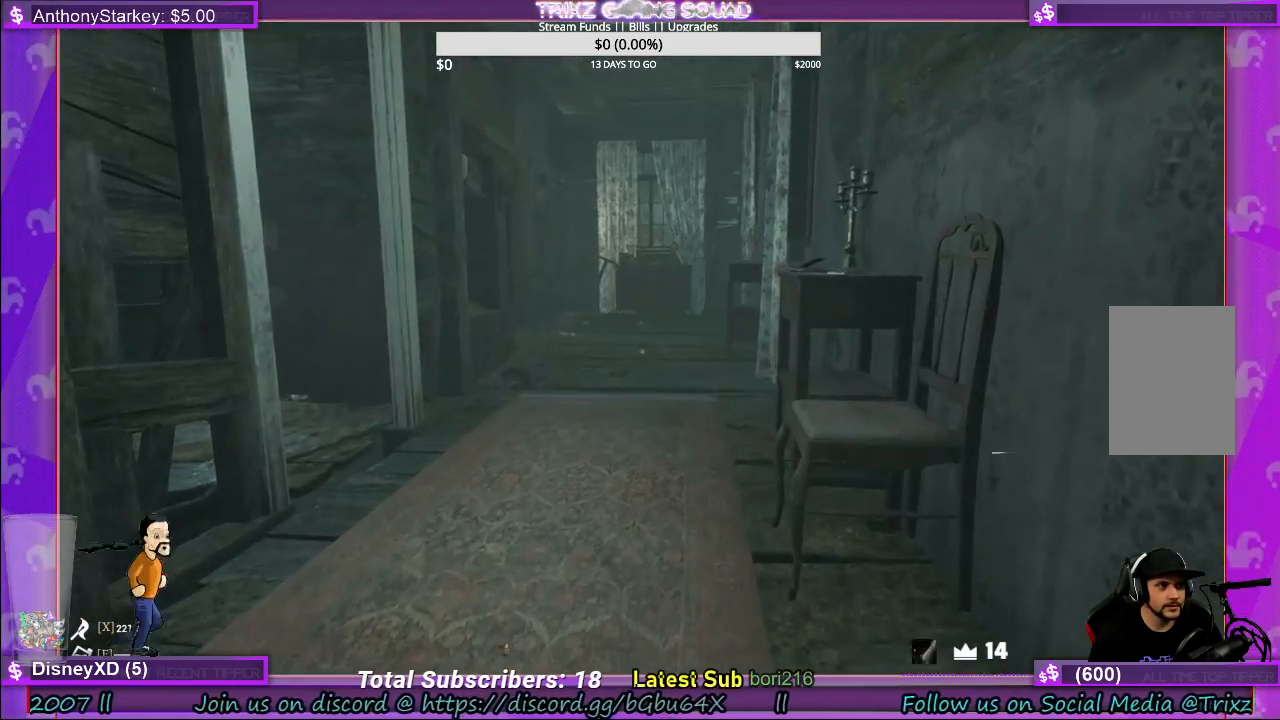
{"keys": ["w"], "mouse": [], "events": [[166, "d", "down"], [433, "d", "up"]]}
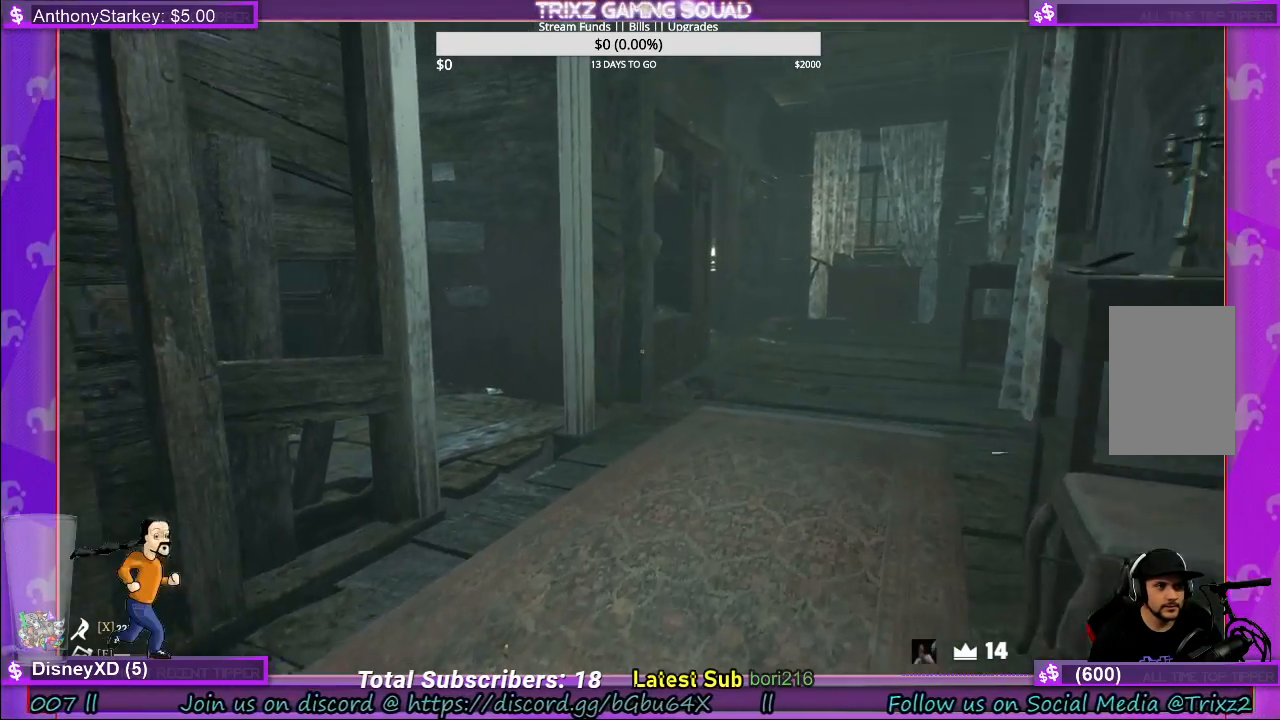
{"keys": ["d", "w"], "mouse": [], "events": [[450, "d", "down"]]}
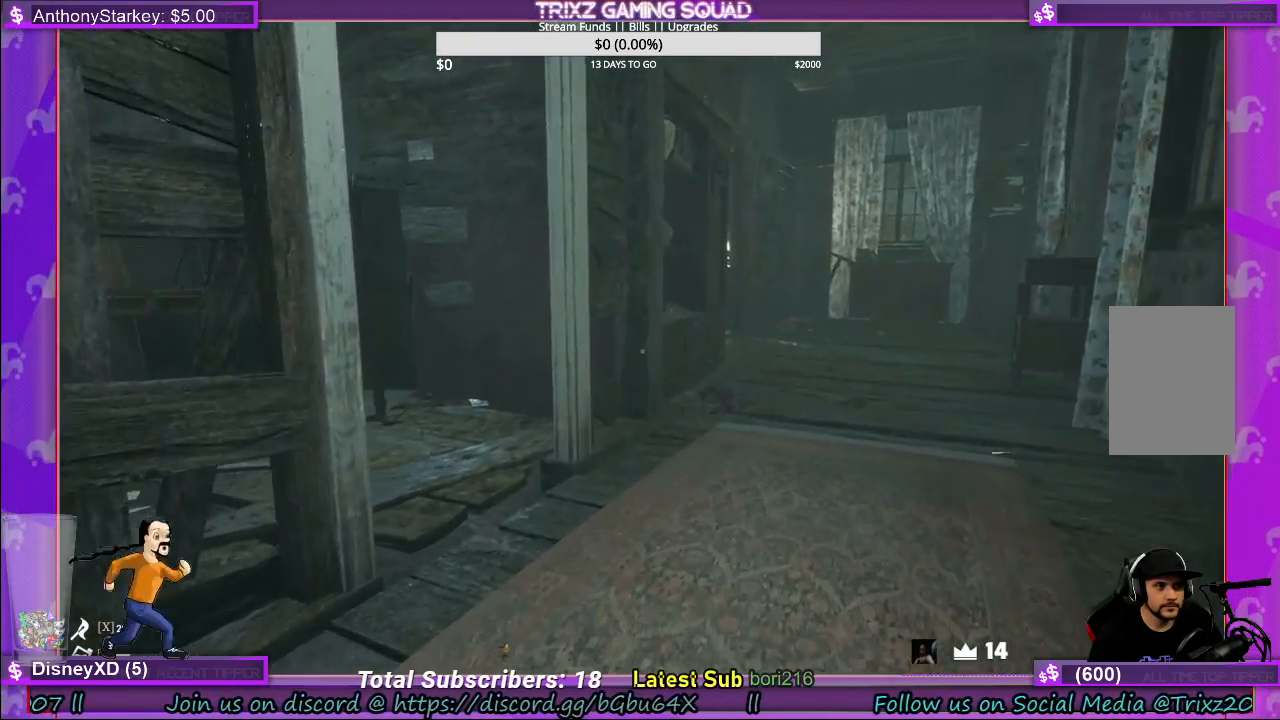
{"keys": ["d", "w"], "mouse": [], "events": []}
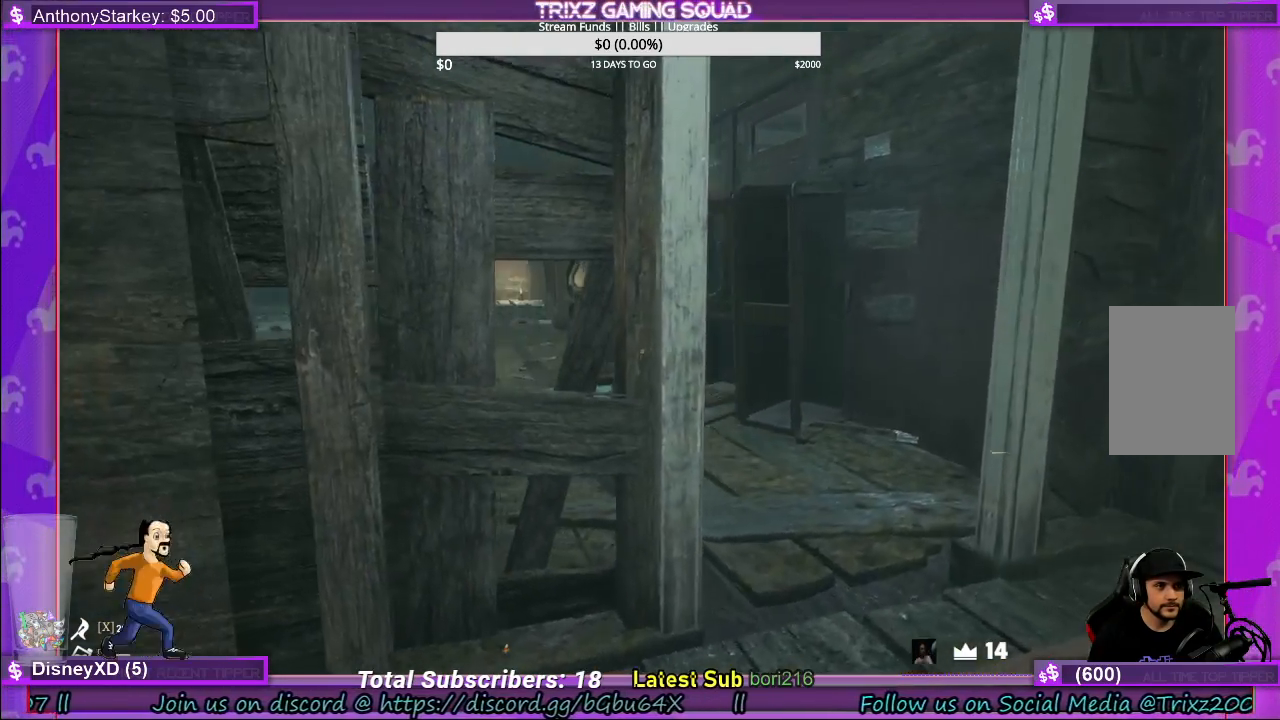
{"keys": ["d"], "mouse": [], "events": [[316, "w", "up"]]}
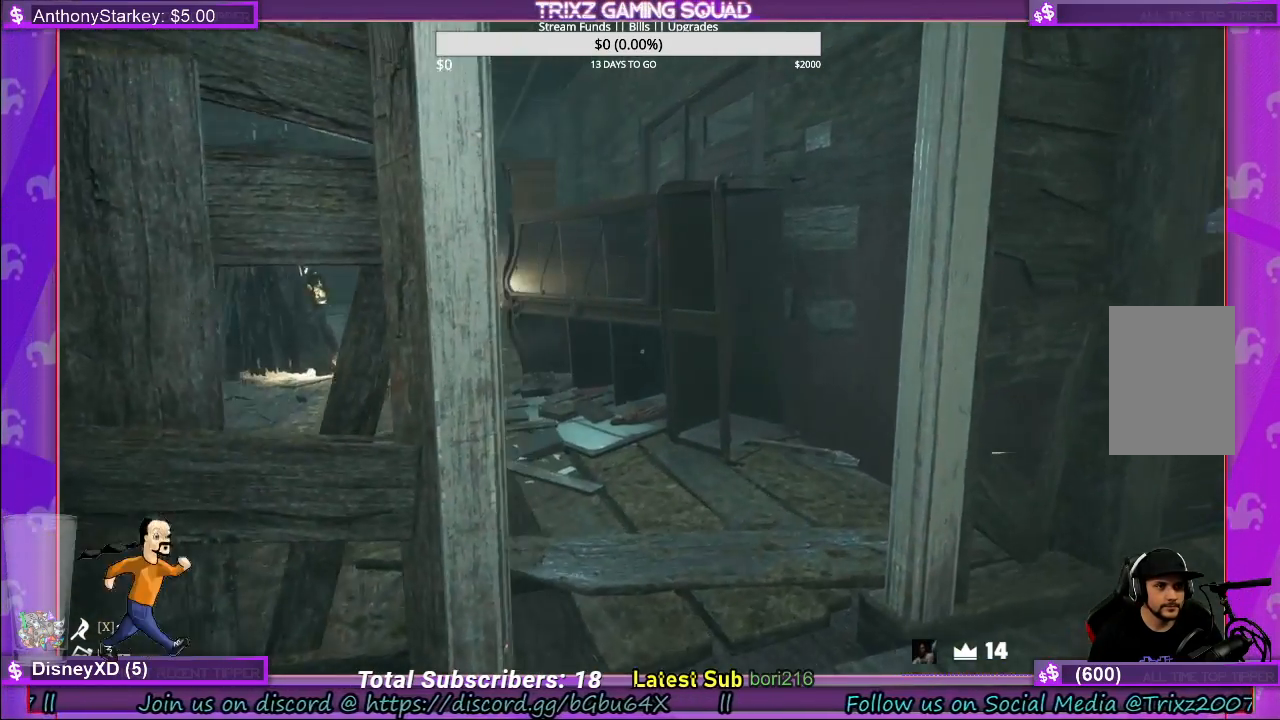
{"keys": ["d"], "mouse": [], "events": [[283, "w", "down"], [416, "w", "up"]]}
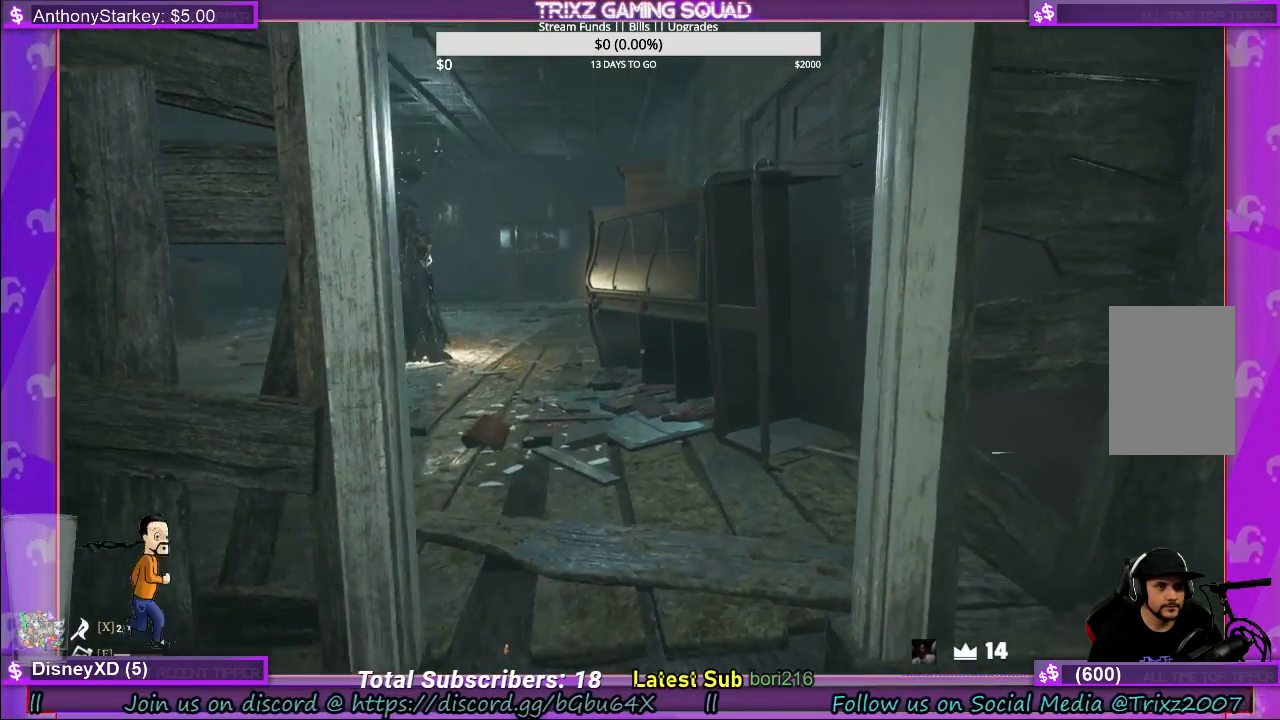
{"keys": ["d"], "mouse": [], "events": []}
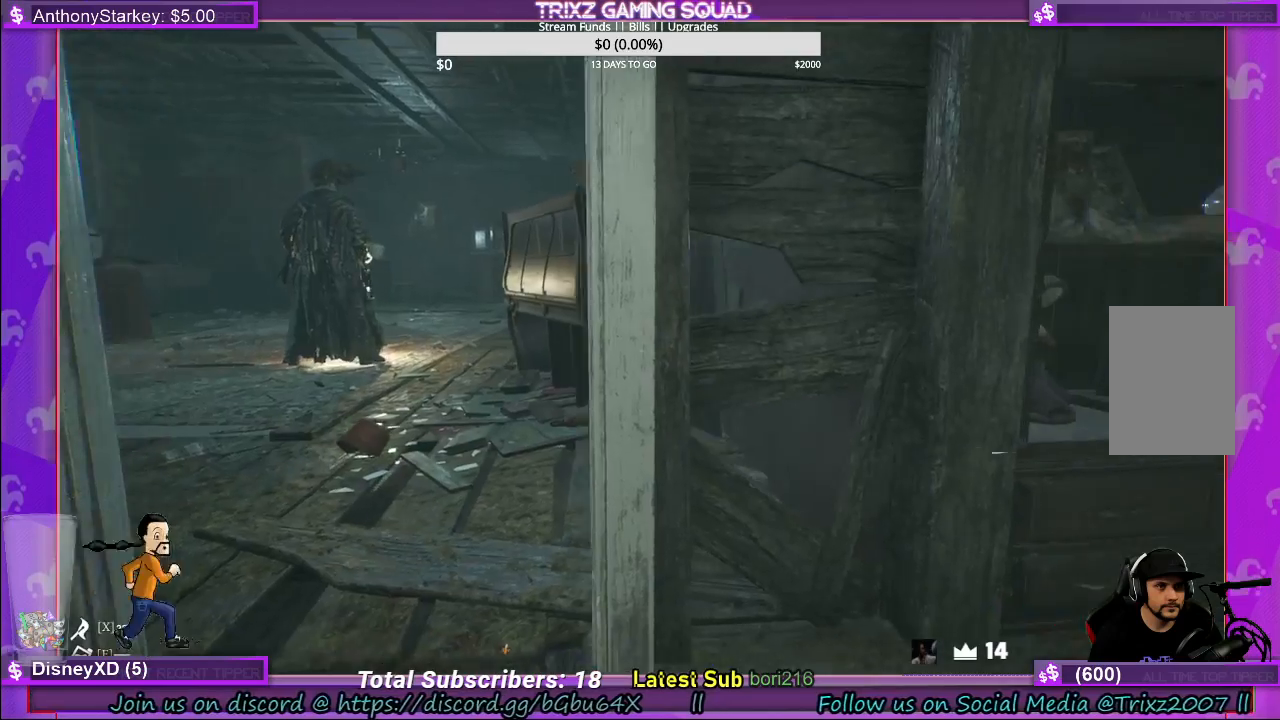
{"keys": ["d"], "mouse": [], "events": []}
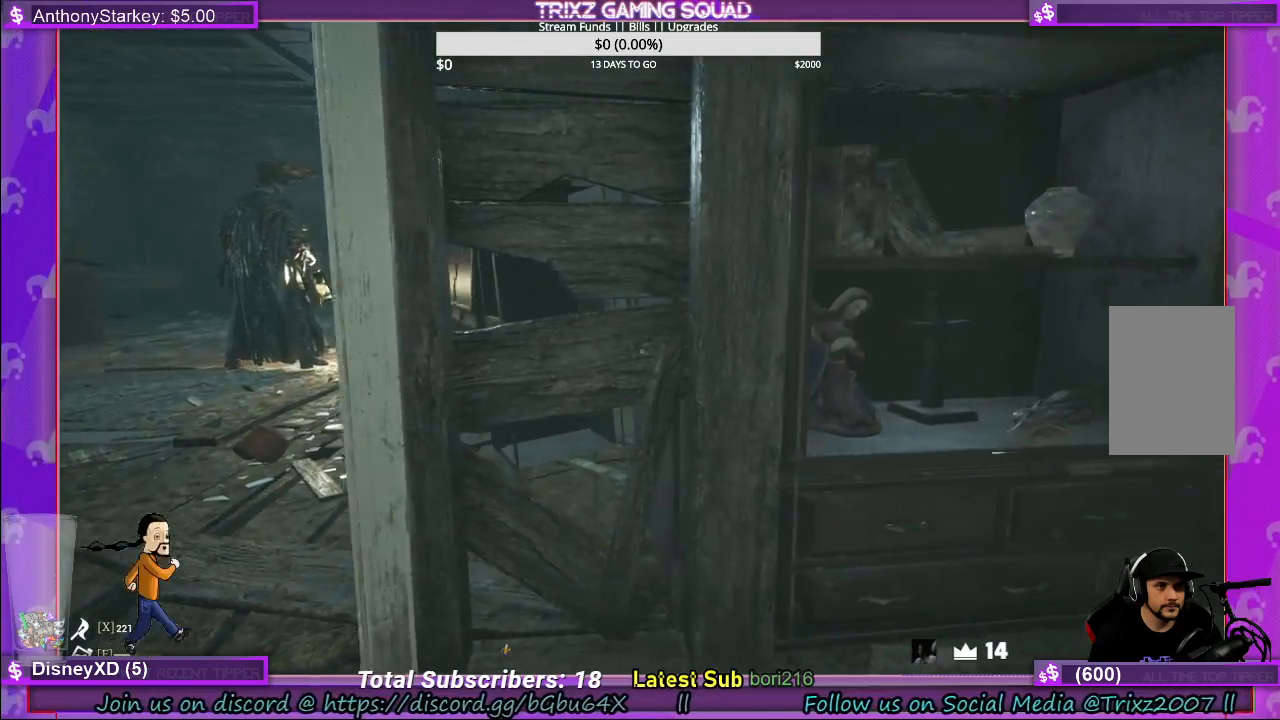
{"keys": ["d", "w"], "mouse": [], "events": [[33, "w", "down"], [133, "d", "up"], [500, "d", "down"]]}
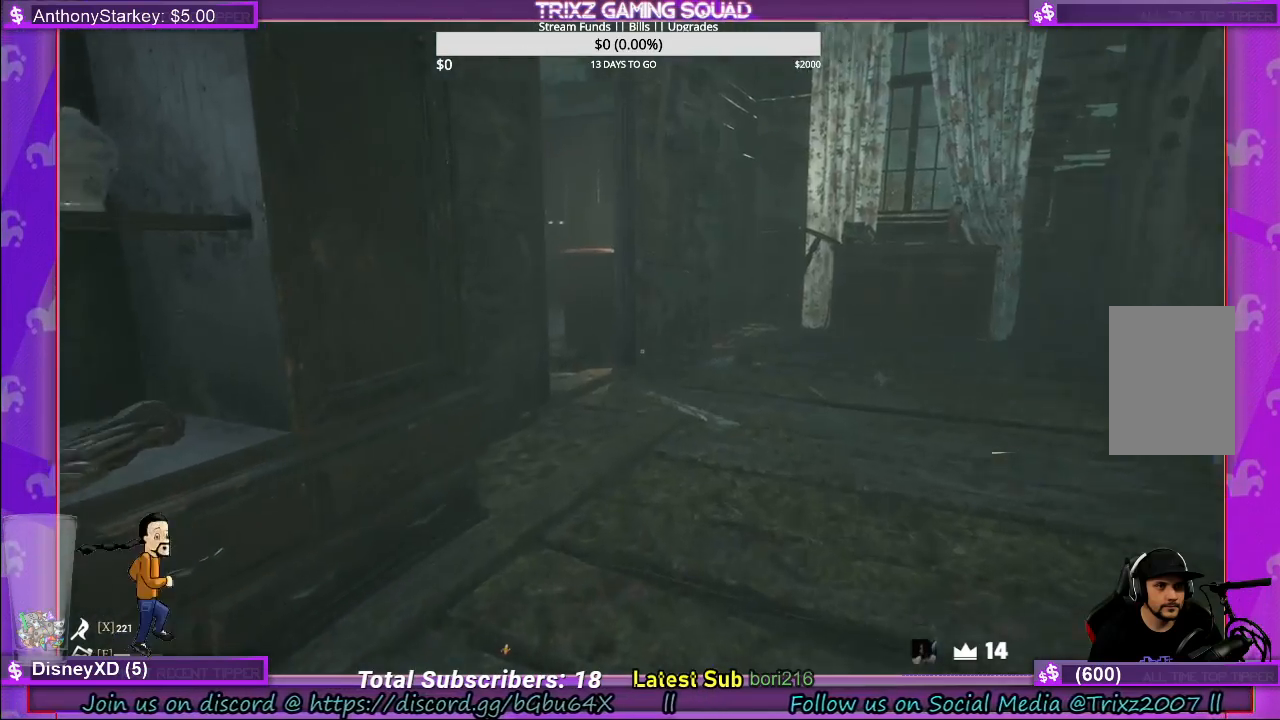
{"keys": ["a", "w"], "mouse": [], "events": [[50, "w", "up"], [350, "w", "down"], [366, "d", "up"], [450, "a", "down"]]}
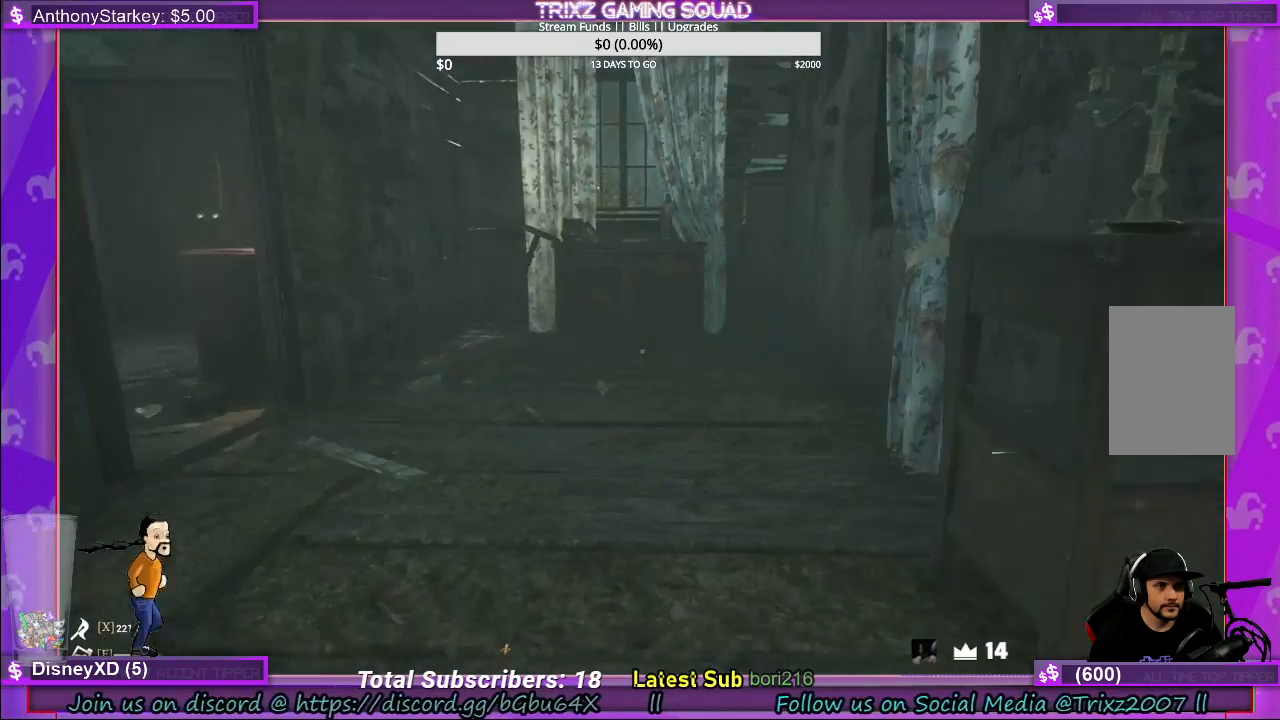
{"keys": ["a", "w"], "mouse": [], "events": []}